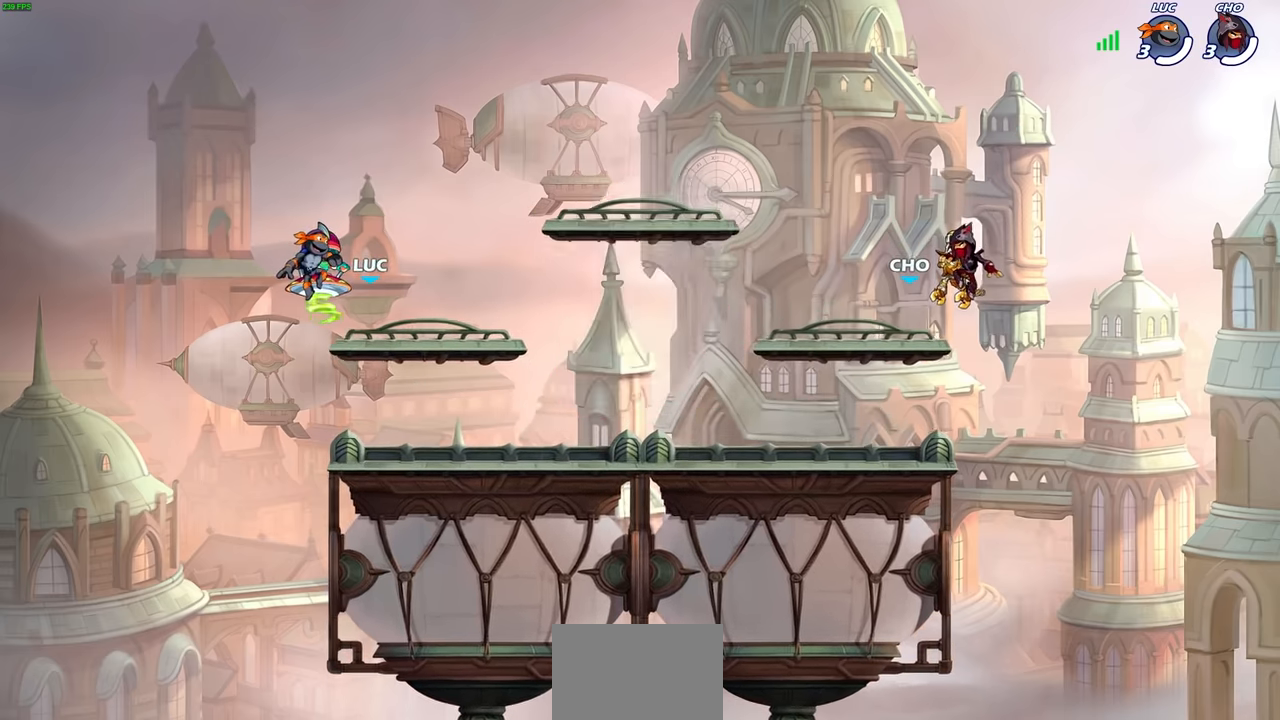
Gameplay with a controller (PlayStation layout); each line is a JSON object with the inputs held at the frame after it. "events" lists button and stick changes between this image and that frame as [ms after this image, input, new state], when the widget could be followed in between.
{"buttons": ["SELECT"], "left_stick": "center", "right_stick": "center", "events": [[200, "SELECT", "down"]]}
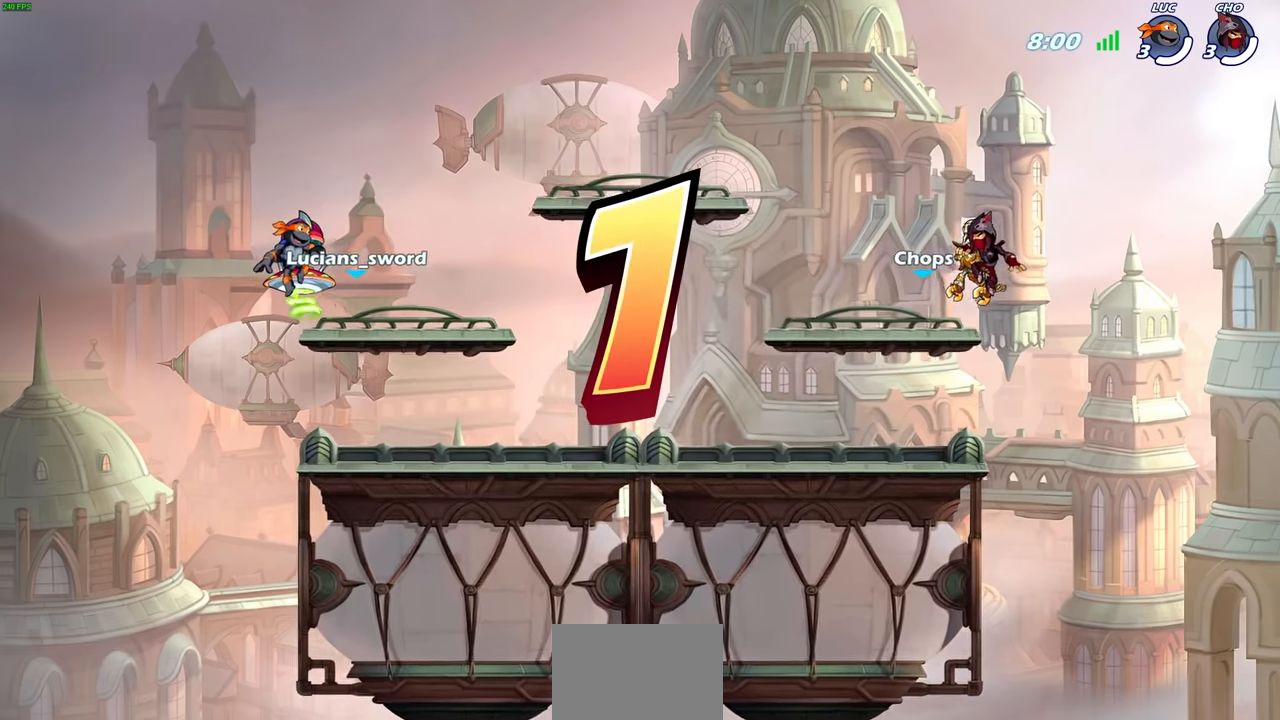
{"buttons": ["SELECT"], "left_stick": "center", "right_stick": "center", "events": []}
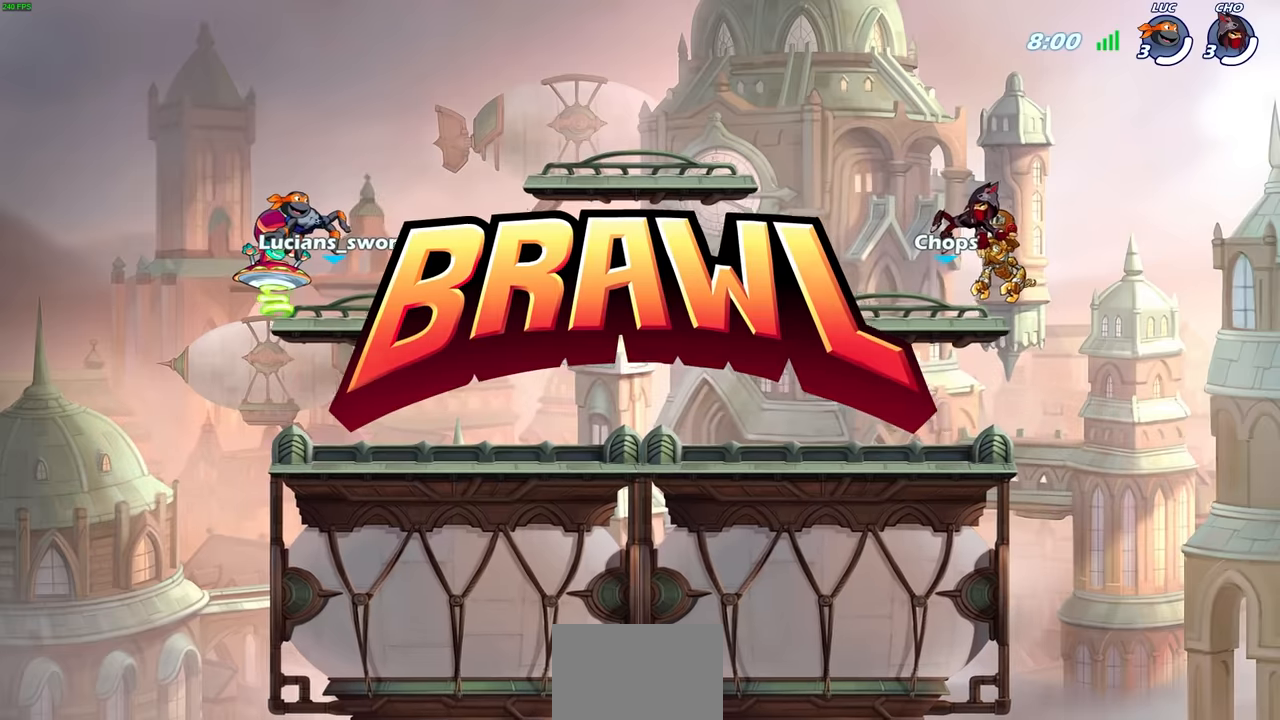
{"buttons": ["SELECT"], "left_stick": "center", "right_stick": "center", "events": []}
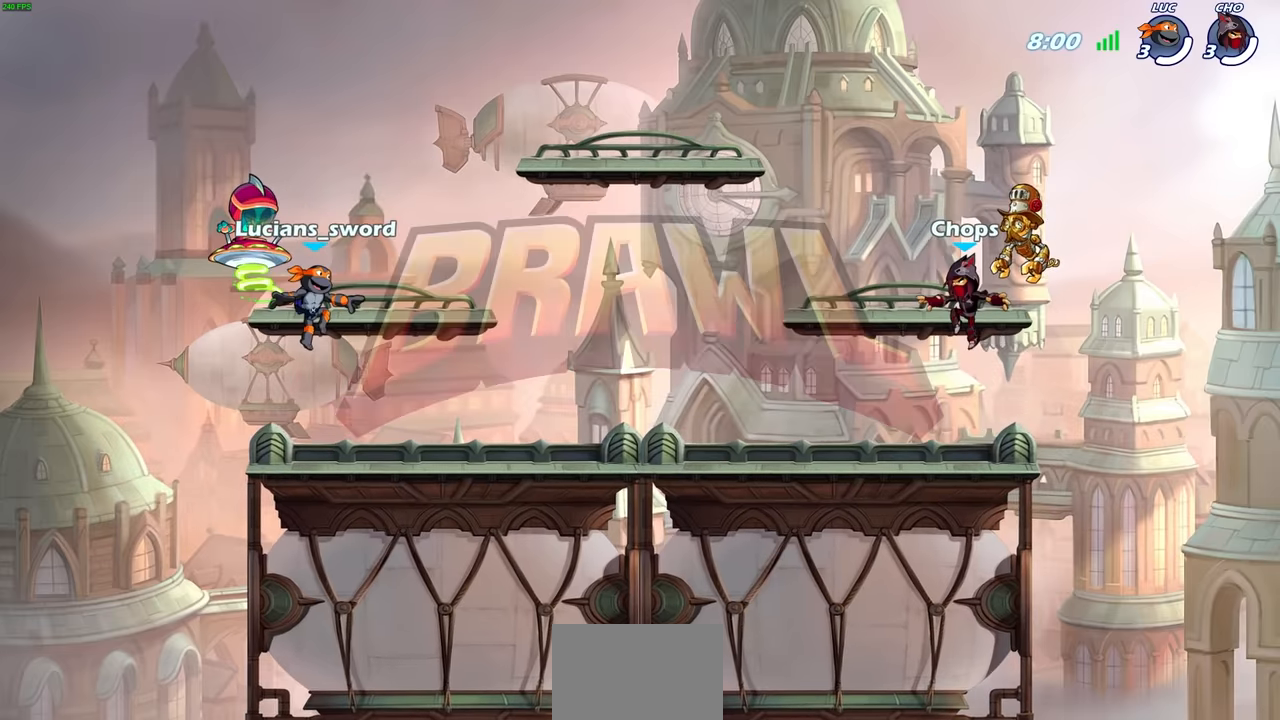
{"buttons": ["SELECT"], "left_stick": "center", "right_stick": "center", "events": []}
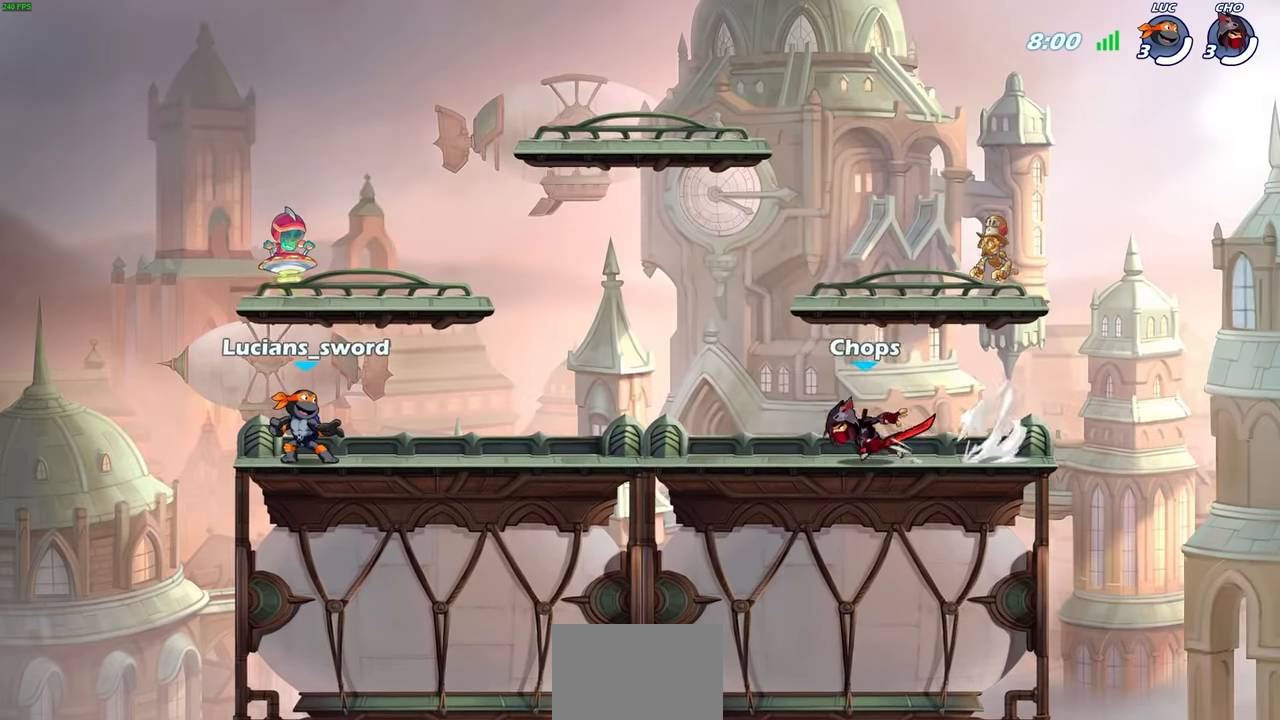
{"buttons": [], "left_stick": "center", "right_stick": "center", "events": [[183, "SELECT", "up"]]}
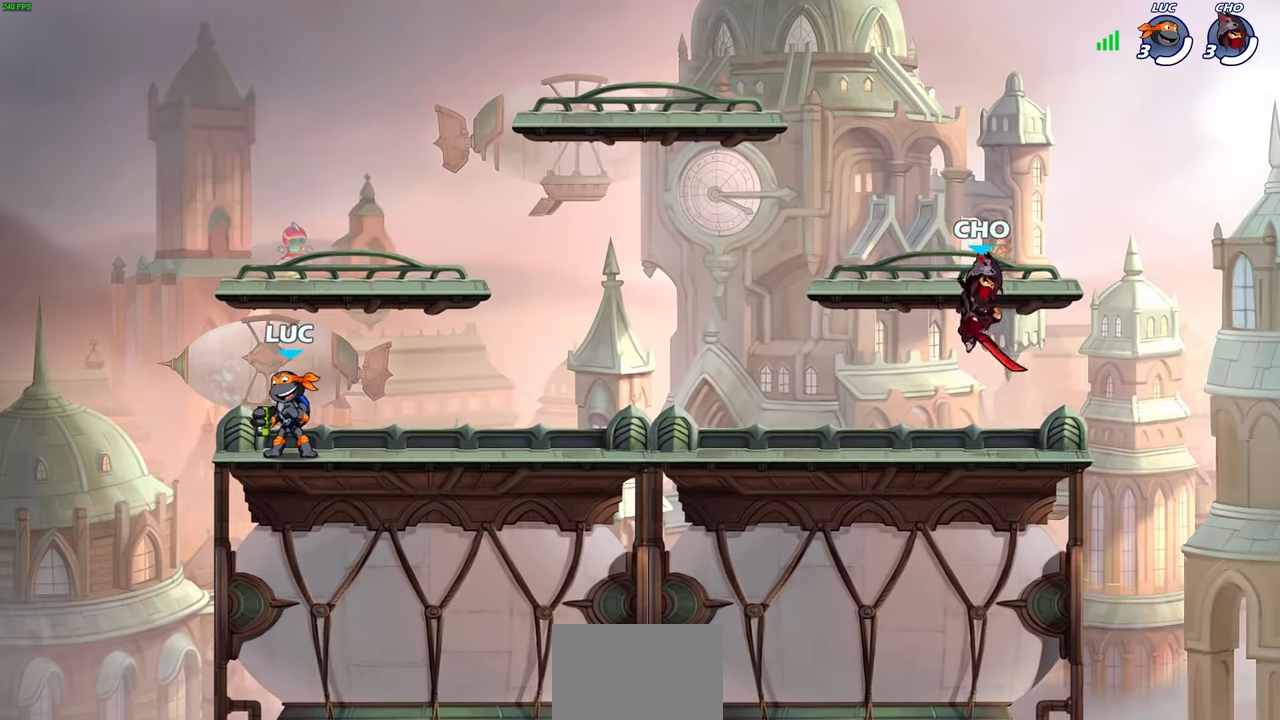
{"buttons": [], "left_stick": "center", "right_stick": "center", "events": []}
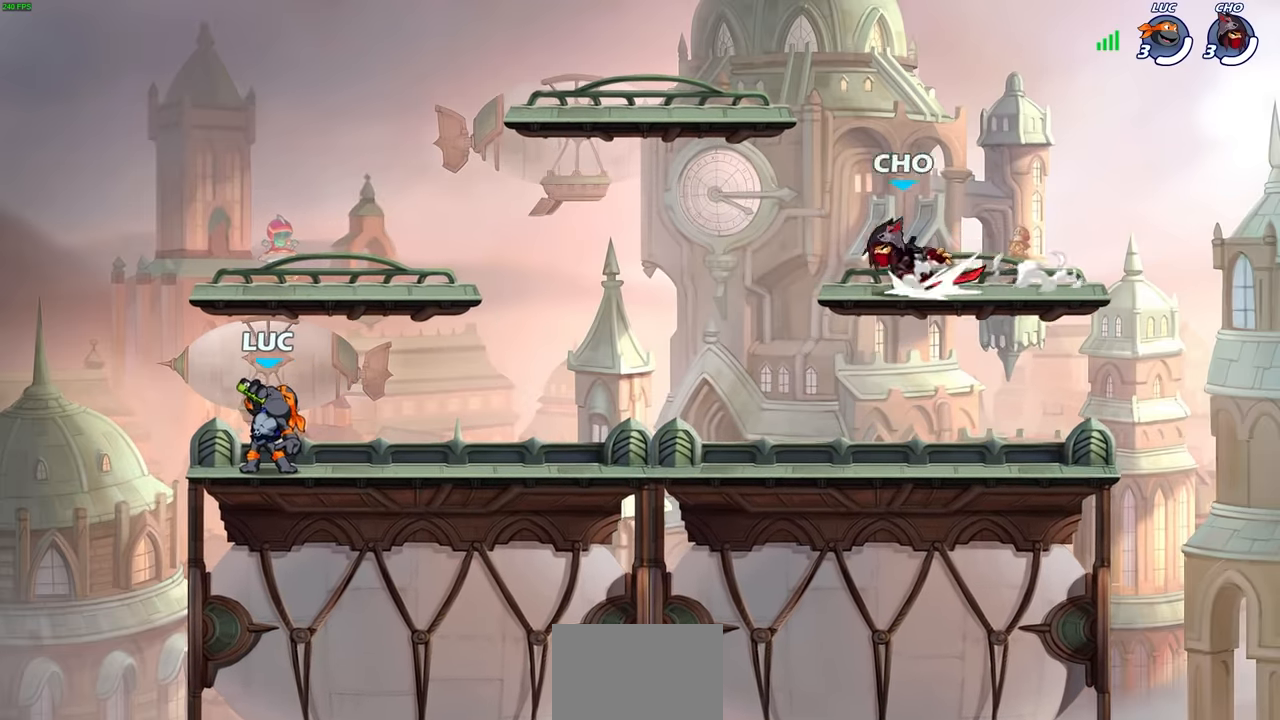
{"buttons": [], "left_stick": "right", "right_stick": "center", "events": [[383, "left_stick", "right"]]}
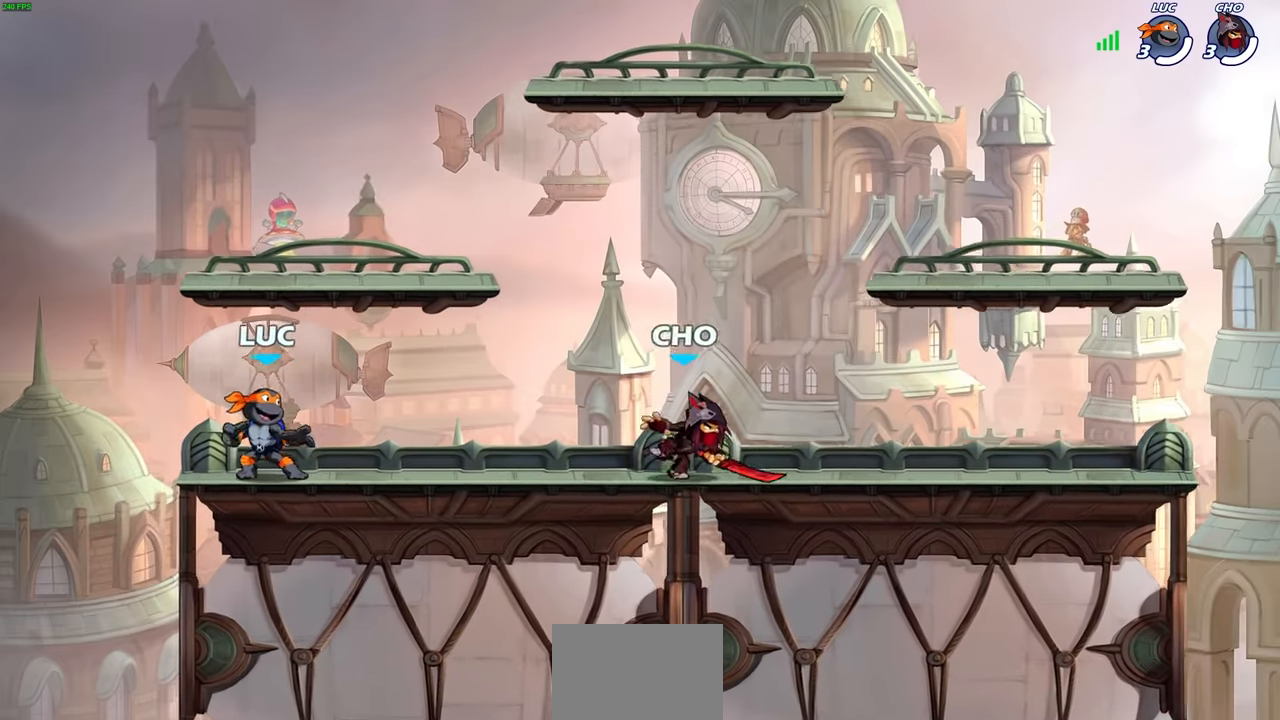
{"buttons": [], "left_stick": "left", "right_stick": "center", "events": [[17, "R2", "down"], [83, "CROSS", "down"], [217, "CROSS", "up"], [233, "R2", "up"], [233, "left_stick", "center"], [283, "left_stick", "left"], [300, "CROSS", "down"], [450, "CROSS", "up"]]}
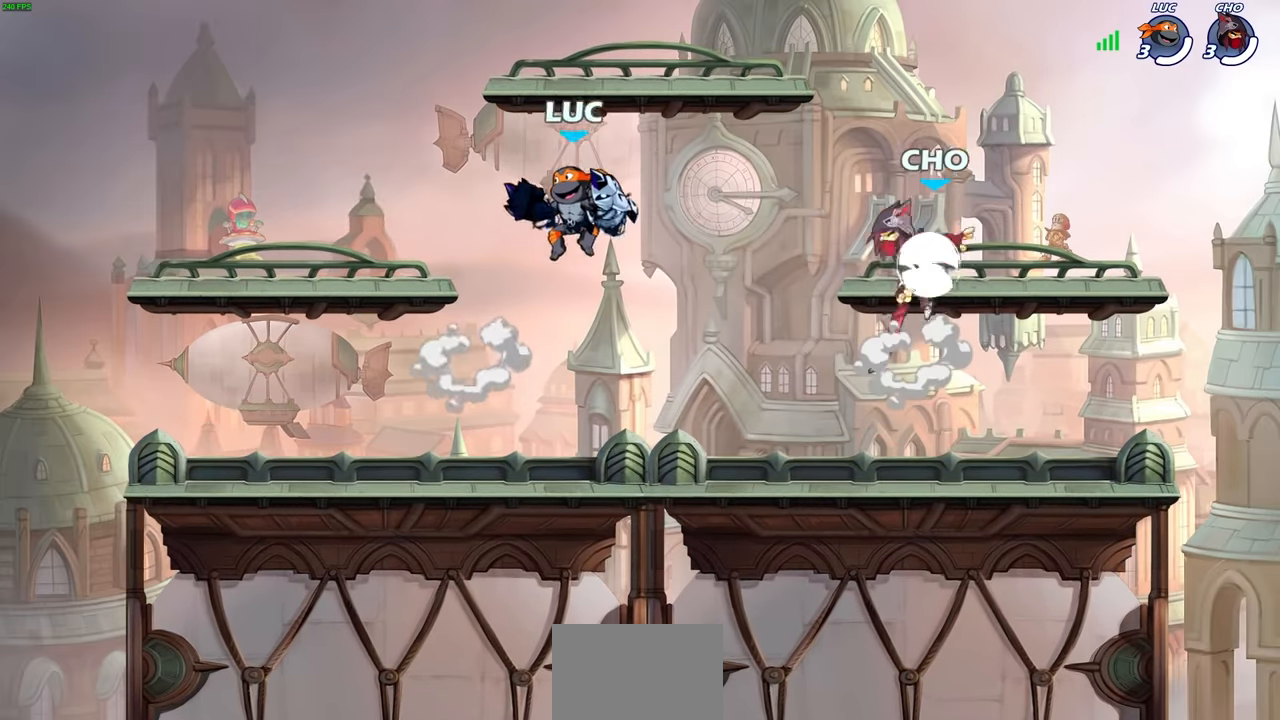
{"buttons": [], "left_stick": "down-left", "right_stick": "center", "events": [[17, "CROSS", "down"], [33, "left_stick", "up-left"], [183, "CROSS", "up"], [183, "left_stick", "left"], [283, "left_stick", "down-left"]]}
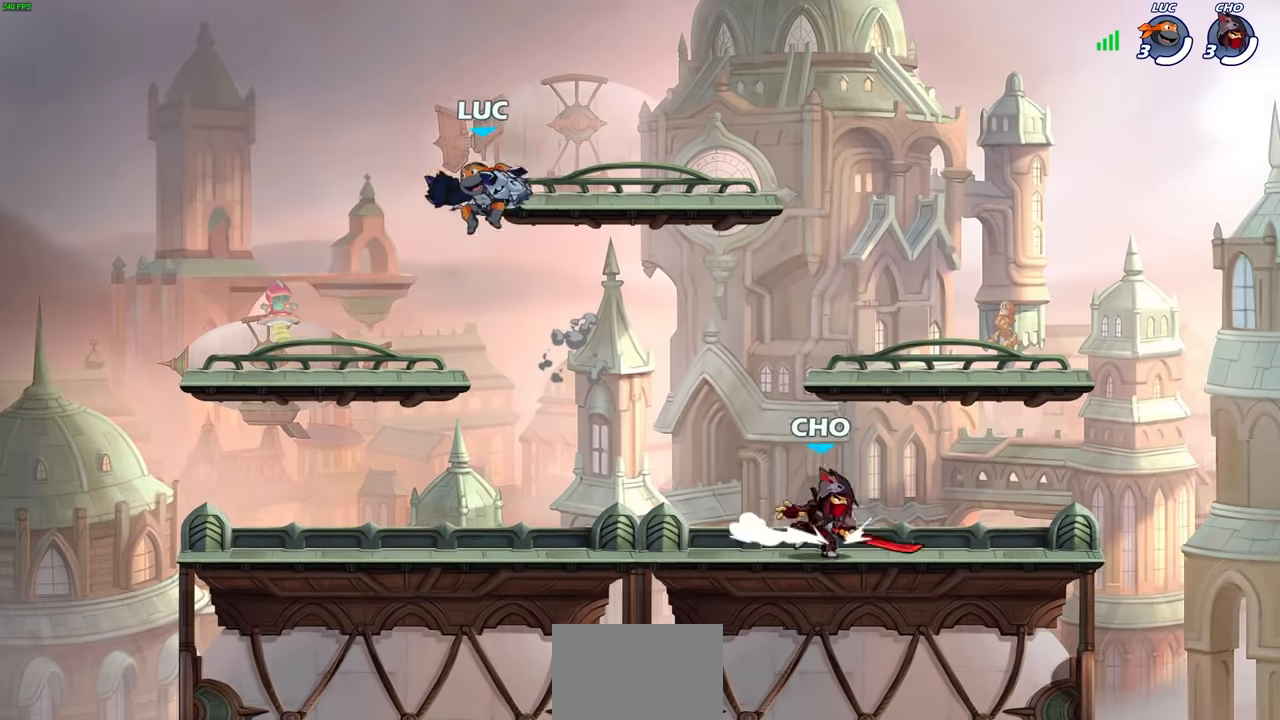
{"buttons": ["R1", "R2"], "left_stick": "center", "right_stick": "center", "events": [[200, "left_stick", "up-right"], [417, "R1", "down"], [417, "R2", "down"], [500, "left_stick", "center"]]}
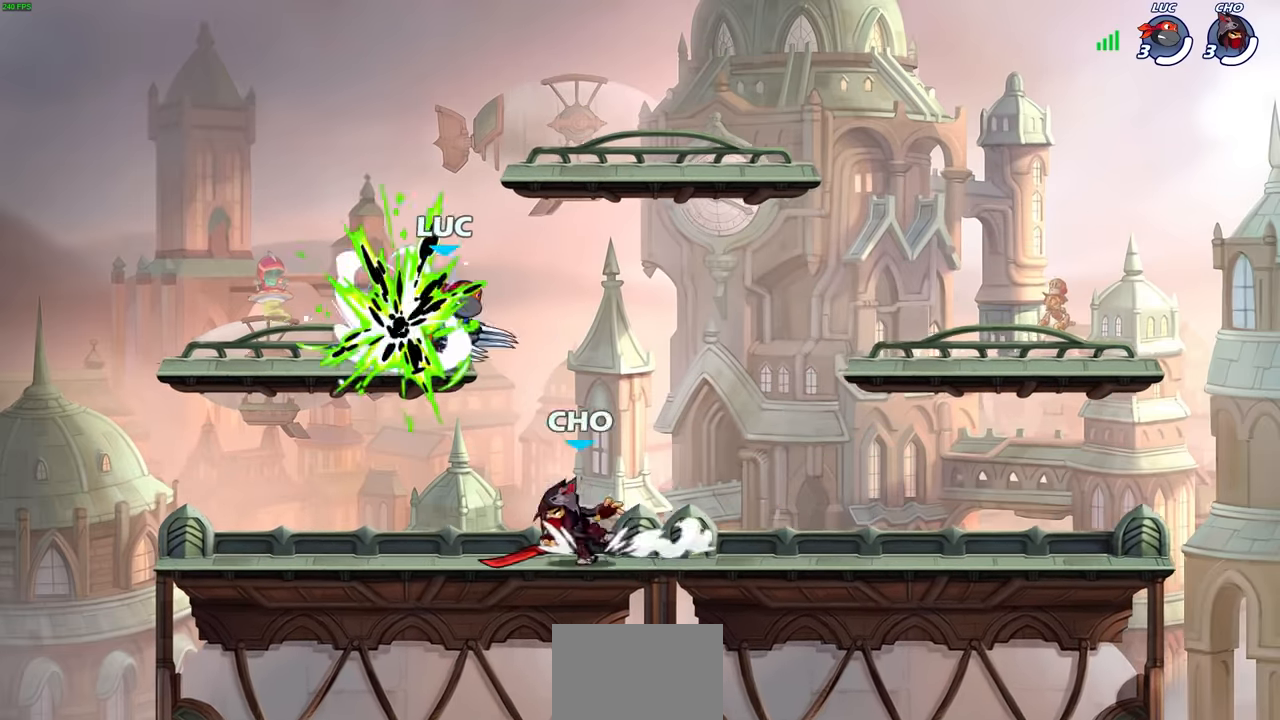
{"buttons": [], "left_stick": "left", "right_stick": "center", "events": [[17, "SQUARE", "down"], [17, "right_stick", "down-left"], [50, "R1", "up"], [67, "R2", "up"], [133, "SQUARE", "up"], [183, "right_stick", "center"], [200, "left_stick", "left"], [250, "SQUARE", "down"], [283, "SQUARE", "up"]]}
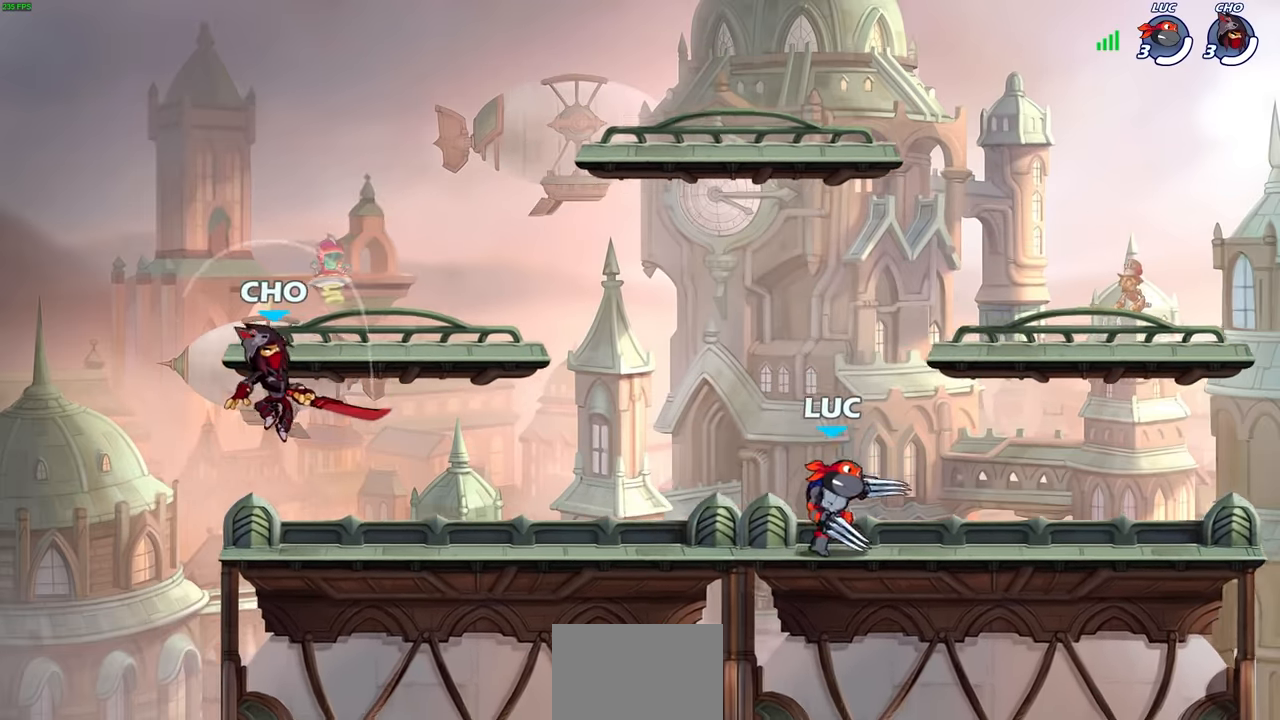
{"buttons": ["CROSS", "CIRCLE", "R2"], "left_stick": "left", "right_stick": "center", "events": [[400, "R2", "down"], [467, "CIRCLE", "down"], [467, "CROSS", "down"]]}
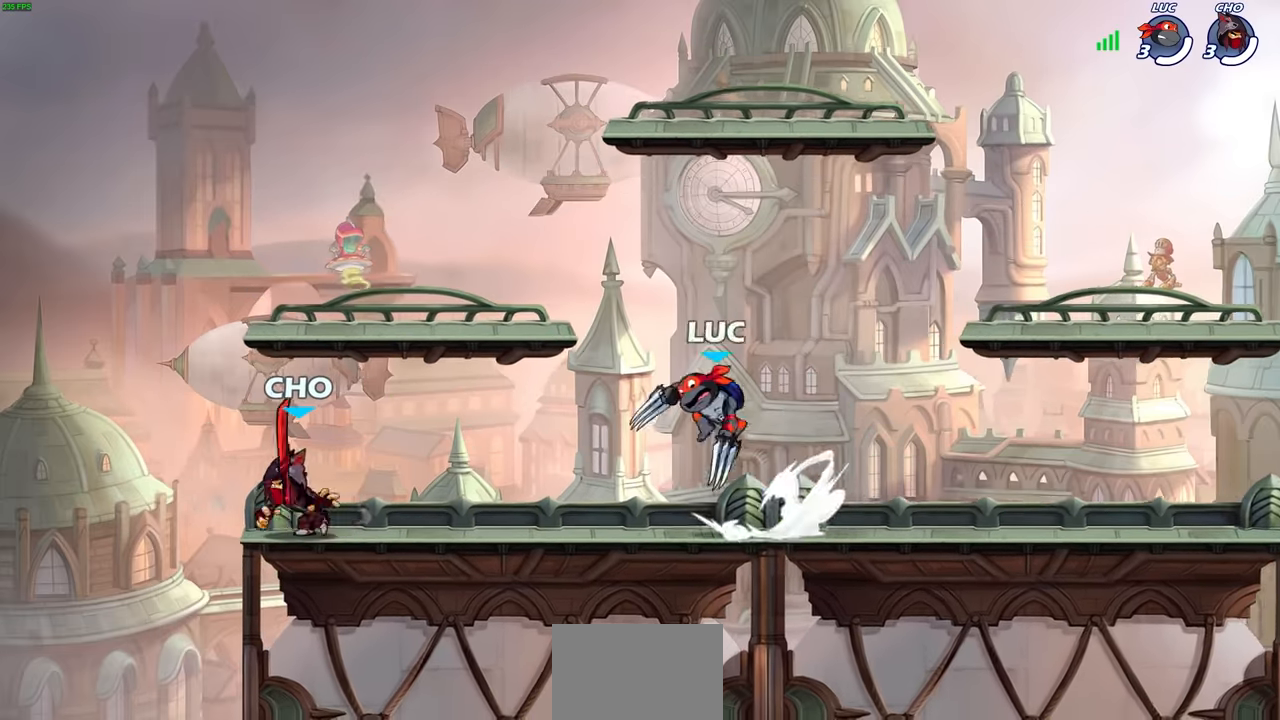
{"buttons": [], "left_stick": "left", "right_stick": "center", "events": [[33, "left_stick", "center"], [50, "CIRCLE", "up"], [83, "R2", "up"], [100, "SQUARE", "down"], [117, "CROSS", "up"], [217, "SQUARE", "up"], [383, "left_stick", "left"]]}
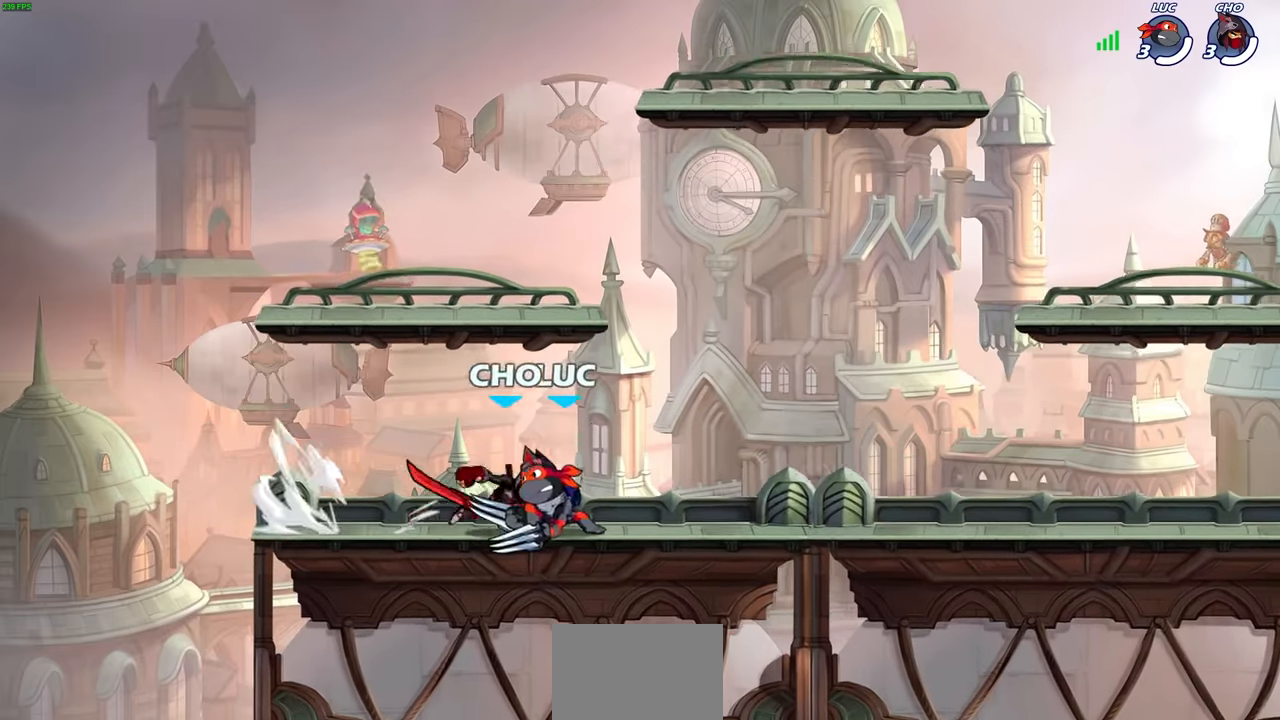
{"buttons": [], "left_stick": "up-left", "right_stick": "center", "events": [[83, "left_stick", "up-right"], [133, "CROSS", "down"], [150, "R2", "down"], [283, "CROSS", "up"], [300, "R2", "up"], [350, "CROSS", "down"], [350, "R2", "down"], [467, "CROSS", "up"], [500, "R2", "up"], [500, "left_stick", "up-left"]]}
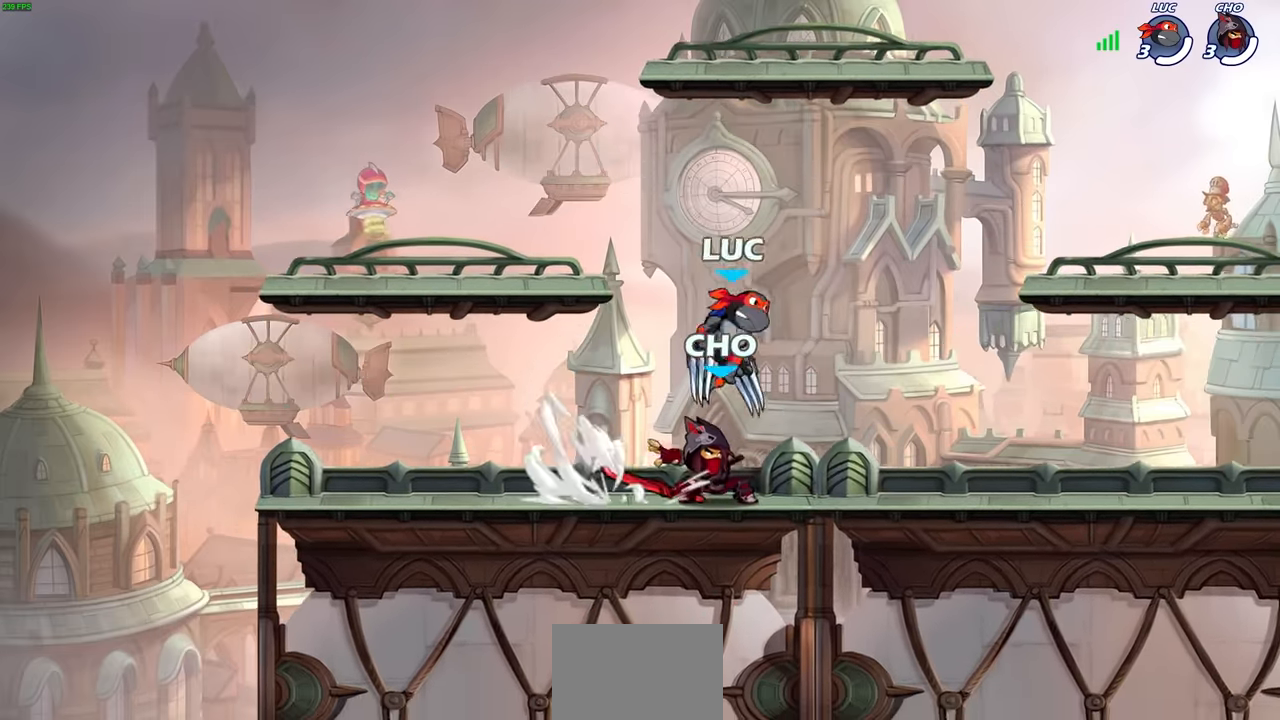
{"buttons": [], "left_stick": "center", "right_stick": "center", "events": [[50, "left_stick", "down-left"], [83, "SQUARE", "down"], [217, "SQUARE", "up"], [283, "left_stick", "center"]]}
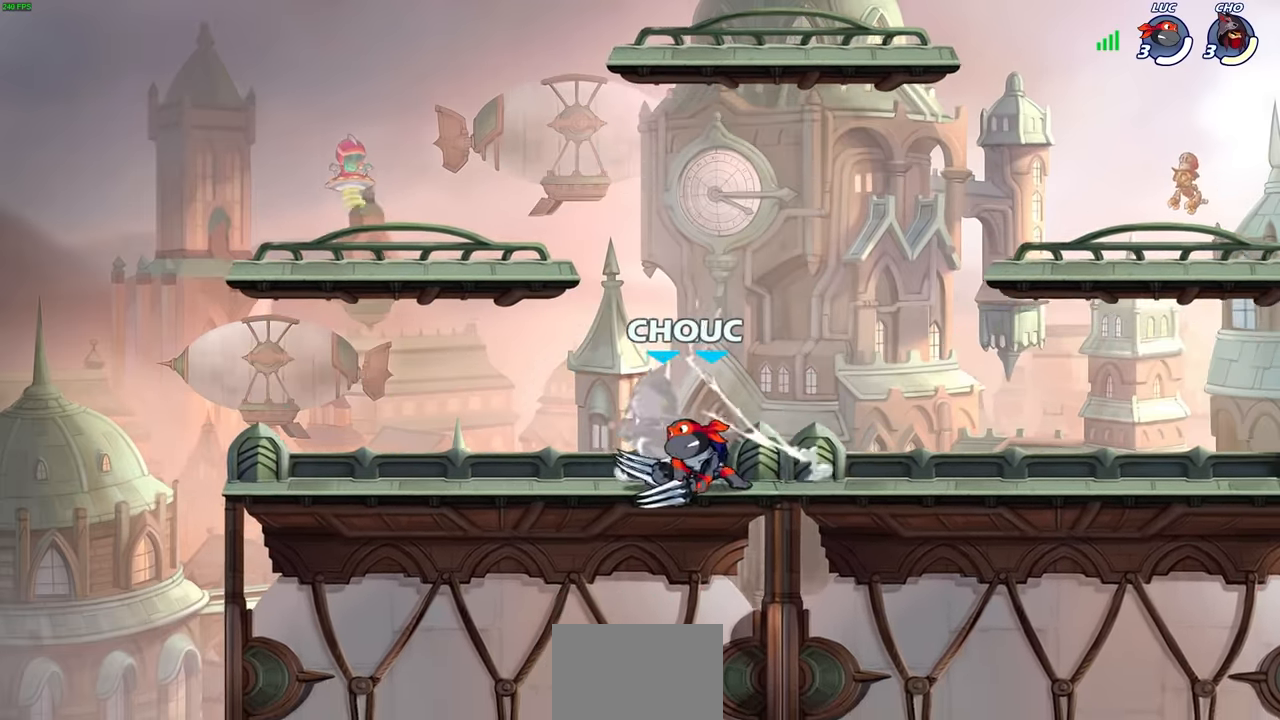
{"buttons": [], "left_stick": "center", "right_stick": "center", "events": [[83, "SQUARE", "down"], [167, "SQUARE", "up"], [234, "SQUARE", "down"], [334, "SQUARE", "up"], [384, "SQUARE", "down"], [484, "SQUARE", "up"]]}
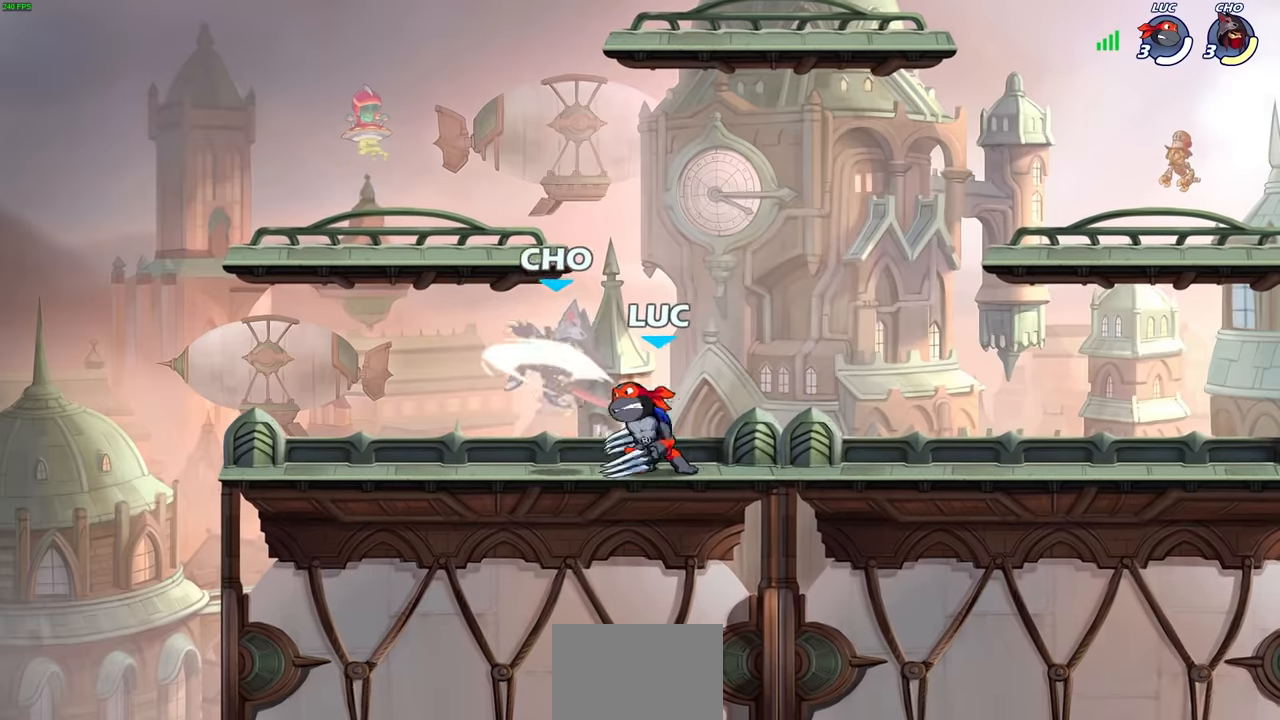
{"buttons": [], "left_stick": "left", "right_stick": "center", "events": [[50, "SQUARE", "down"], [167, "SQUARE", "up"], [234, "left_stick", "up"], [267, "CROSS", "down"], [284, "SQUARE", "down"], [334, "CROSS", "up"], [334, "left_stick", "center"], [334, "right_stick", "down-left"], [367, "SQUARE", "up"], [384, "right_stick", "center"], [500, "left_stick", "left"]]}
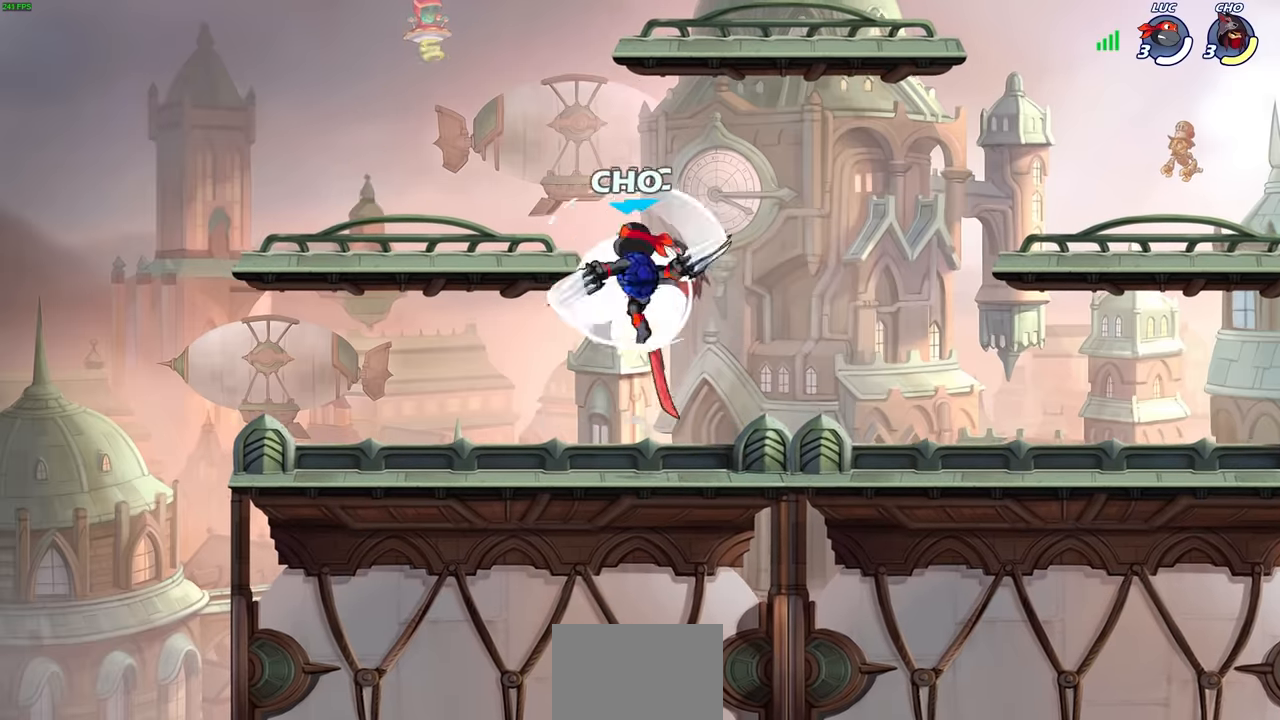
{"buttons": [], "left_stick": "down-left", "right_stick": "center", "events": [[317, "left_stick", "down-left"]]}
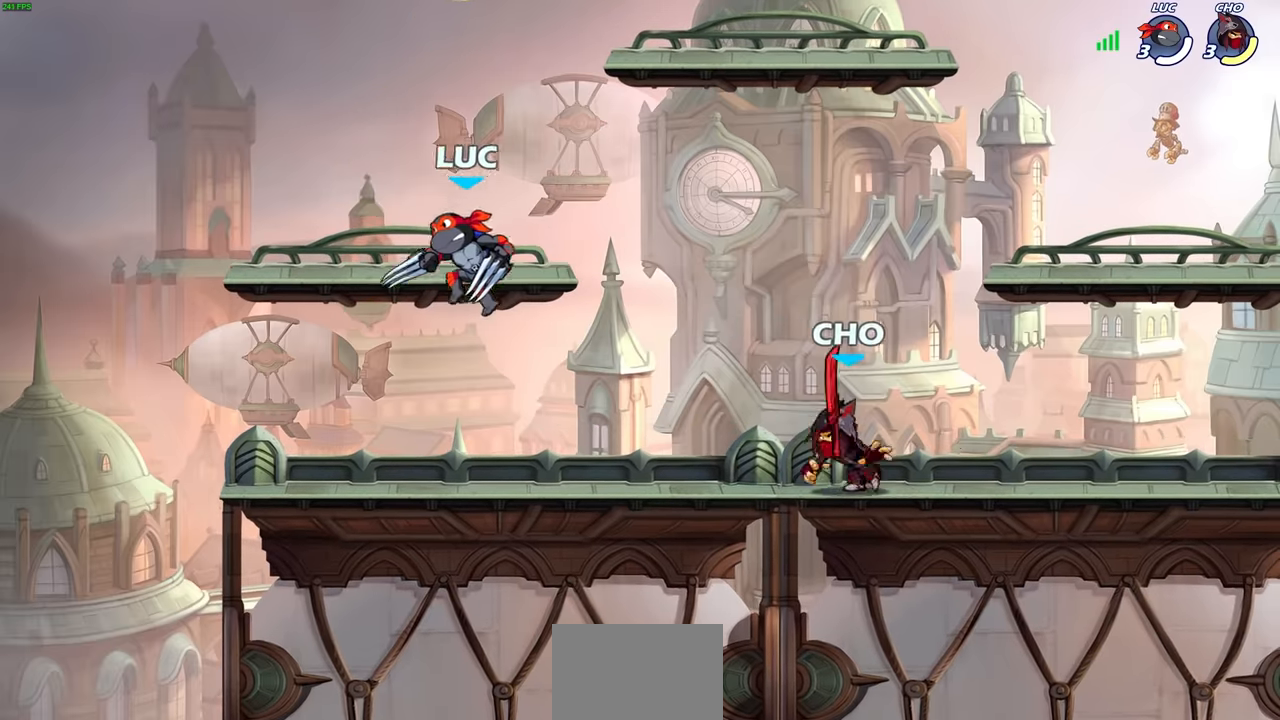
{"buttons": [], "left_stick": "right", "right_stick": "center", "events": [[234, "left_stick", "up-left"], [300, "left_stick", "right"], [367, "CIRCLE", "down"], [450, "CIRCLE", "up"]]}
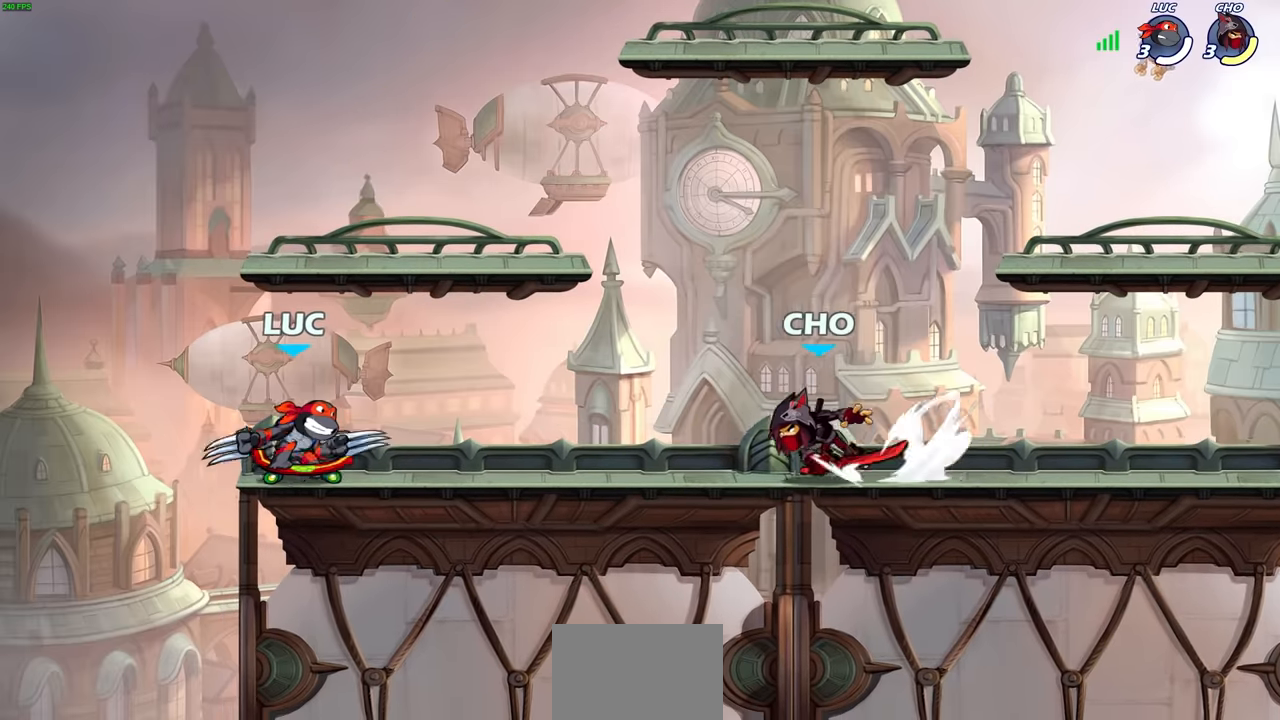
{"buttons": [], "left_stick": "center", "right_stick": "center", "events": [[234, "left_stick", "center"]]}
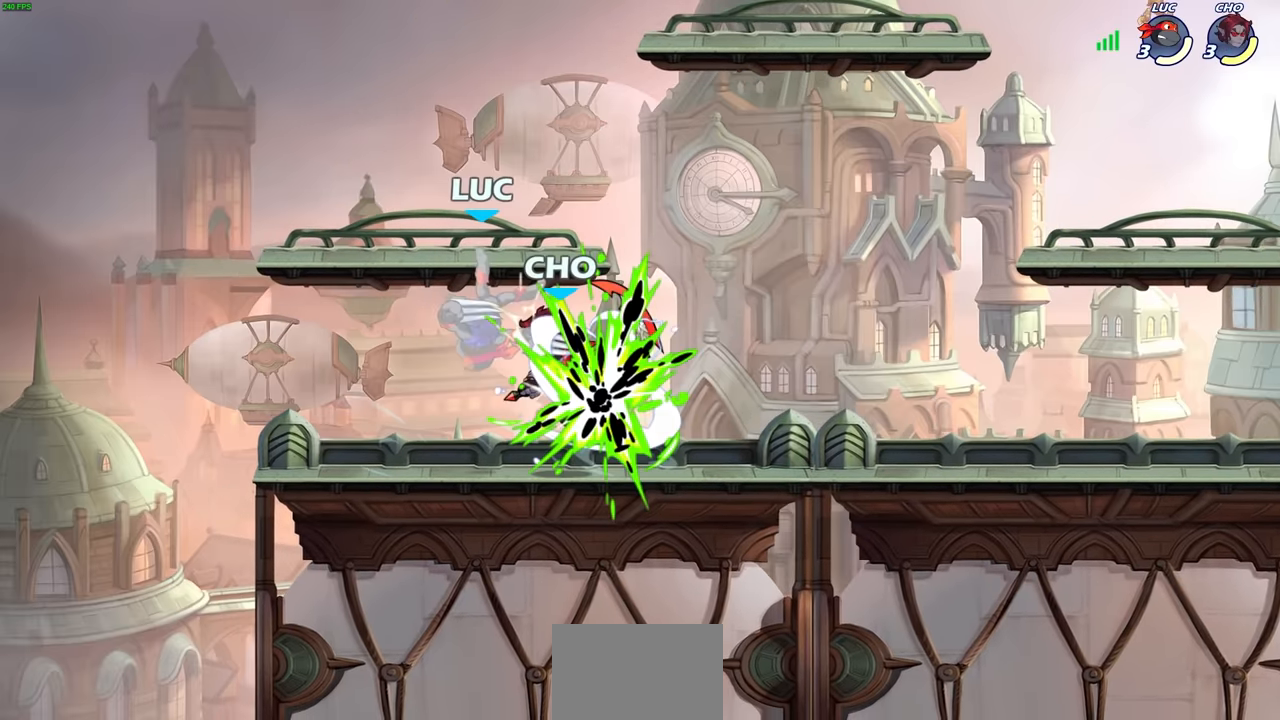
{"buttons": [], "left_stick": "down-right", "right_stick": "center", "events": [[50, "CROSS", "down"], [50, "left_stick", "up"], [100, "R2", "down"], [167, "left_stick", "left"], [200, "CROSS", "up"], [250, "R2", "up"], [284, "CROSS", "down"], [284, "R2", "down"], [400, "CROSS", "up"], [434, "R2", "up"], [484, "left_stick", "down-right"]]}
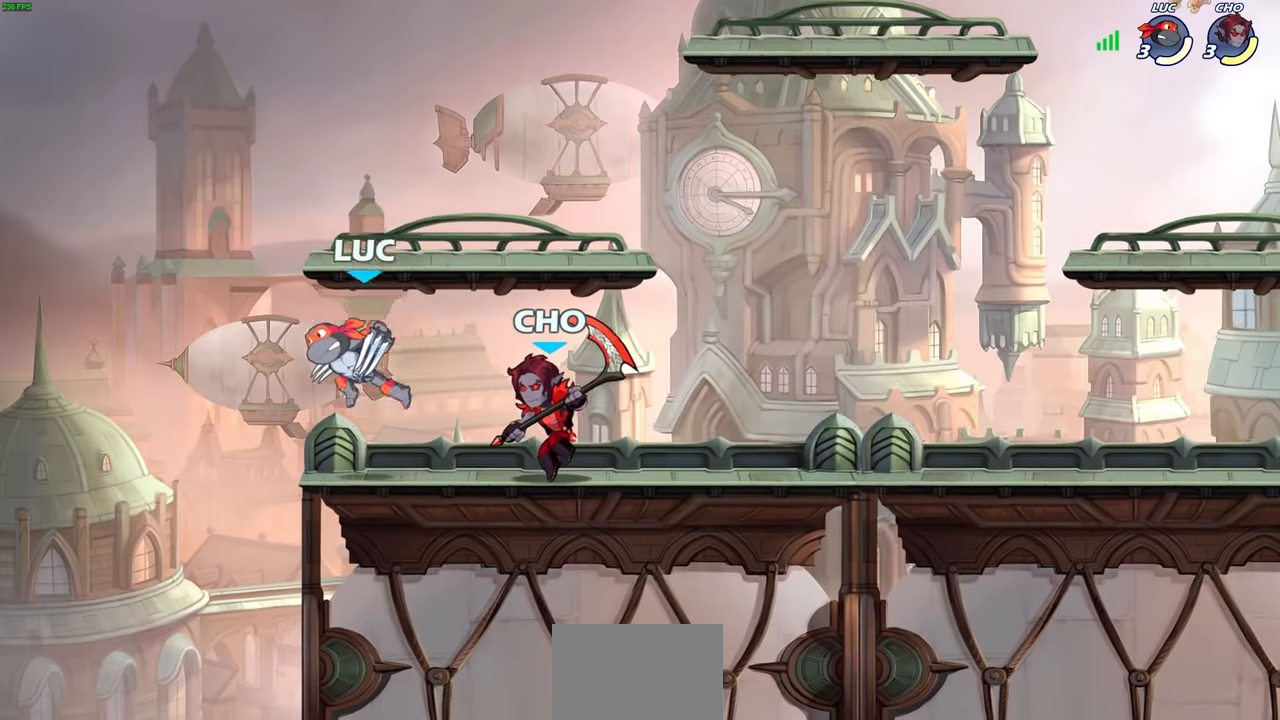
{"buttons": [], "left_stick": "up-right", "right_stick": "center", "events": [[50, "left_stick", "right"], [167, "R2", "down"], [184, "CROSS", "down"], [200, "left_stick", "up"], [250, "R2", "up"], [334, "CROSS", "up"], [334, "left_stick", "up-right"]]}
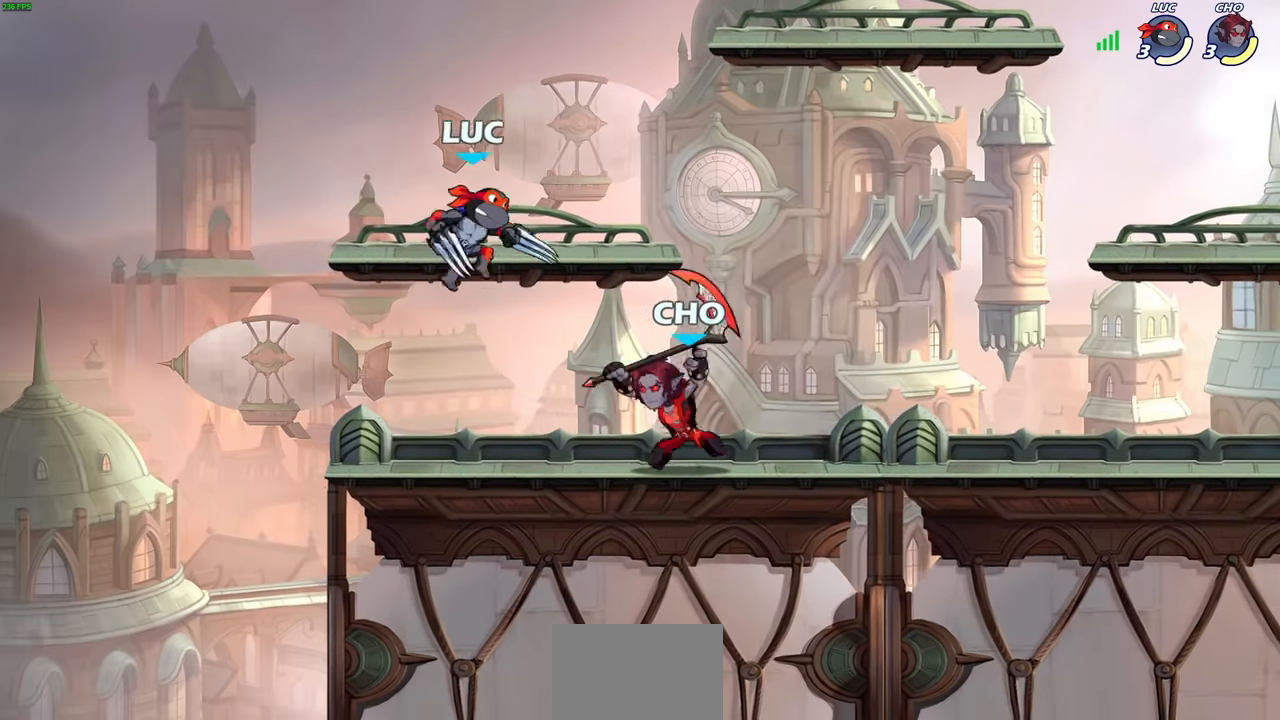
{"buttons": [], "left_stick": "down-left", "right_stick": "center", "events": [[117, "CROSS", "down"], [150, "left_stick", "up-left"], [184, "CROSS", "up"], [267, "left_stick", "down-left"], [350, "left_stick", "down-right"], [484, "left_stick", "down-left"]]}
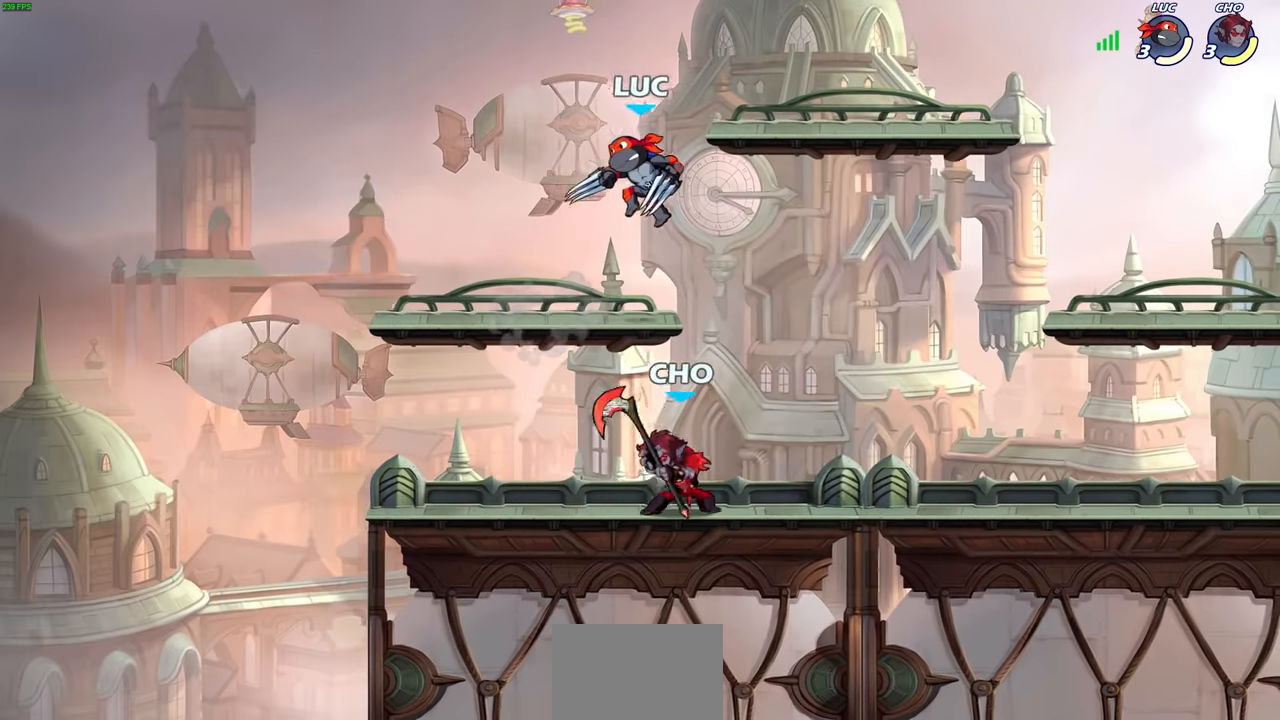
{"buttons": [], "left_stick": "center", "right_stick": "center", "events": [[134, "left_stick", "right"], [350, "SQUARE", "down"], [384, "left_stick", "center"], [417, "SQUARE", "up"]]}
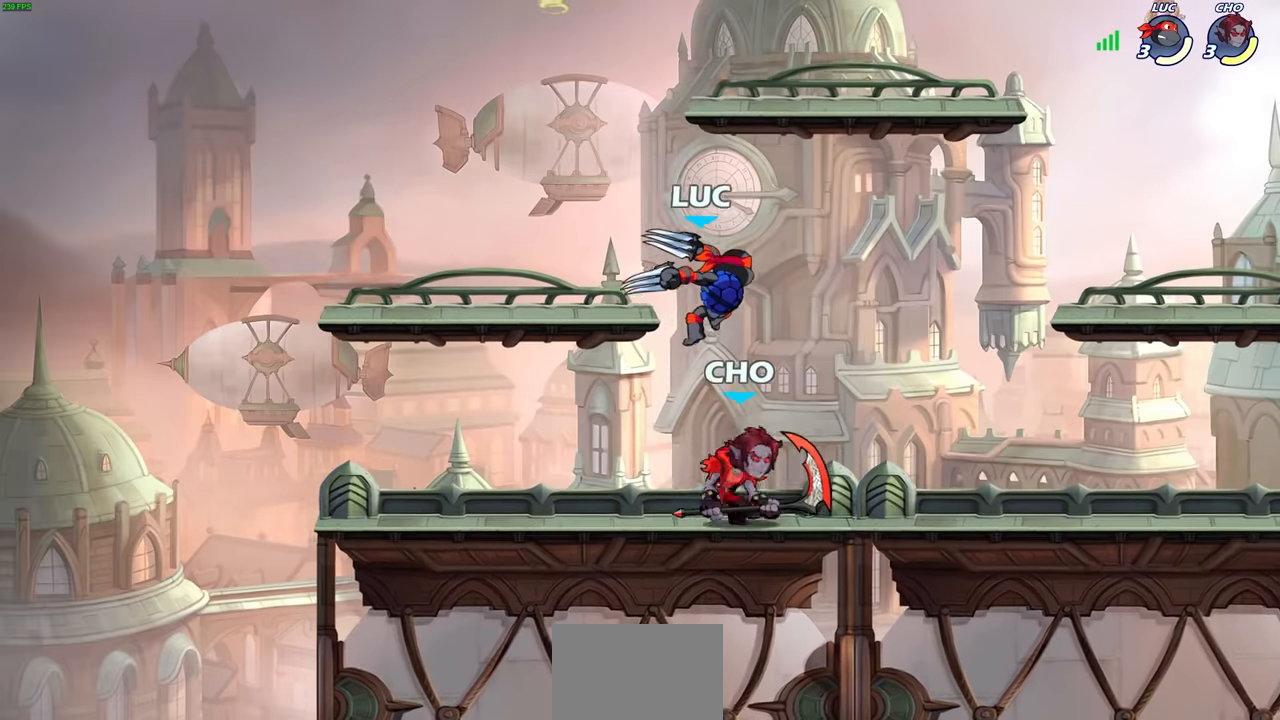
{"buttons": ["CROSS", "R2"], "left_stick": "up-right", "right_stick": "center", "events": [[184, "left_stick", "up-left"], [284, "left_stick", "right"], [417, "CROSS", "down"], [467, "left_stick", "up-right"], [484, "R2", "down"]]}
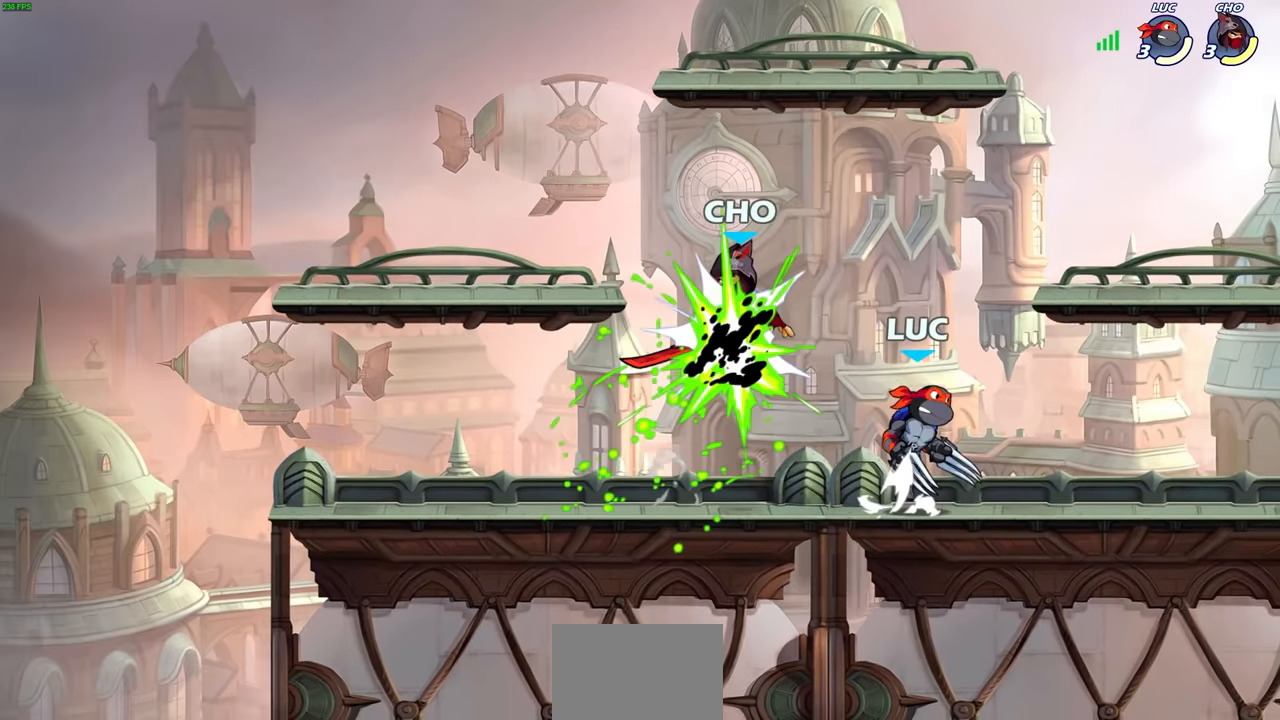
{"buttons": ["SQUARE"], "left_stick": "center", "right_stick": "center", "events": [[134, "CROSS", "up"], [150, "left_stick", "left"], [167, "R2", "up"], [350, "R1", "down"], [434, "SQUARE", "down"], [434, "left_stick", "center"], [467, "R1", "up"]]}
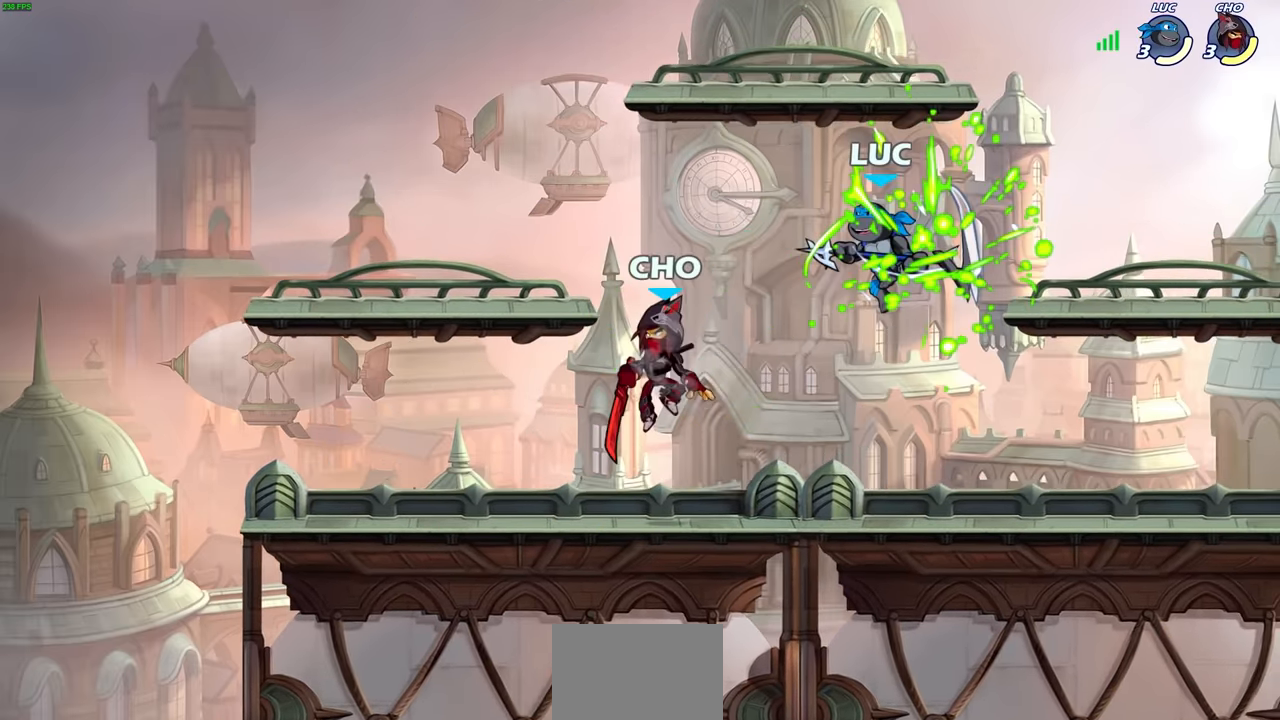
{"buttons": ["CROSS"], "left_stick": "up-right", "right_stick": "center", "events": [[34, "SQUARE", "up"], [134, "left_stick", "left"], [434, "left_stick", "up-right"], [500, "CROSS", "down"]]}
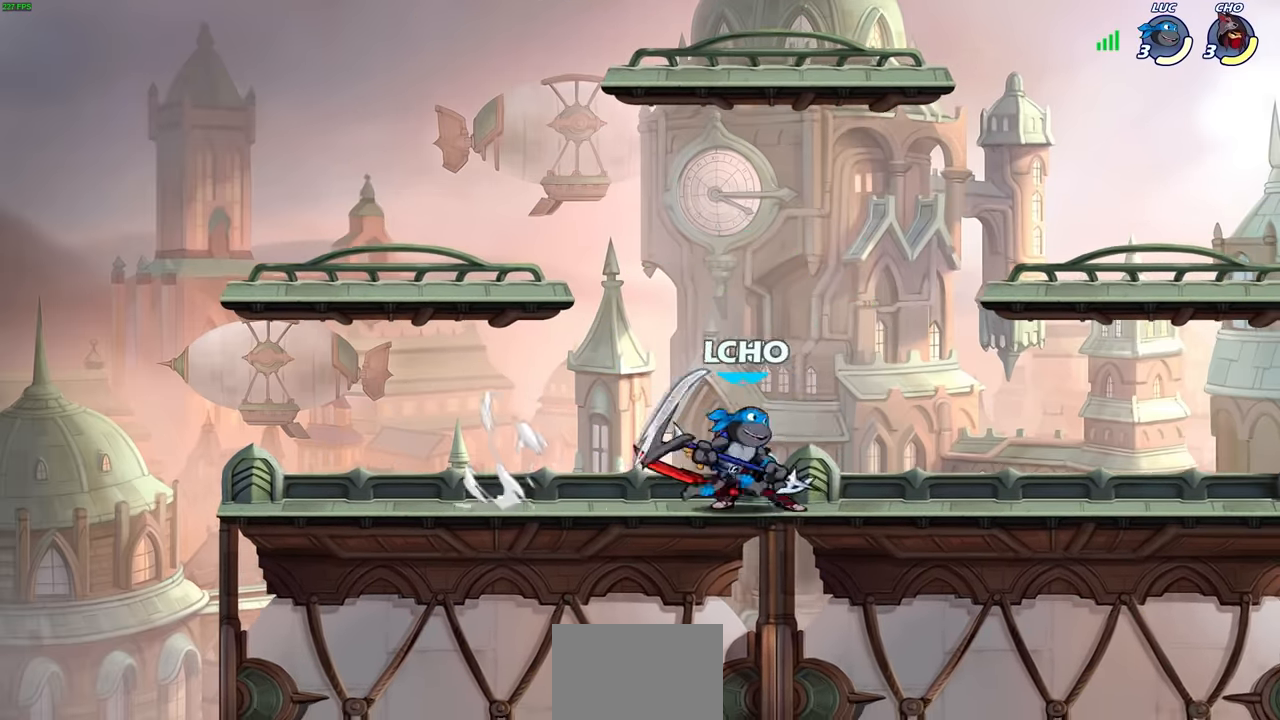
{"buttons": [], "left_stick": "down-right", "right_stick": "center", "events": [[50, "R2", "down"], [167, "CROSS", "up"], [200, "R2", "up"], [234, "left_stick", "up-left"], [284, "left_stick", "down-left"], [350, "SQUARE", "down"], [450, "SQUARE", "up"], [500, "left_stick", "down-right"]]}
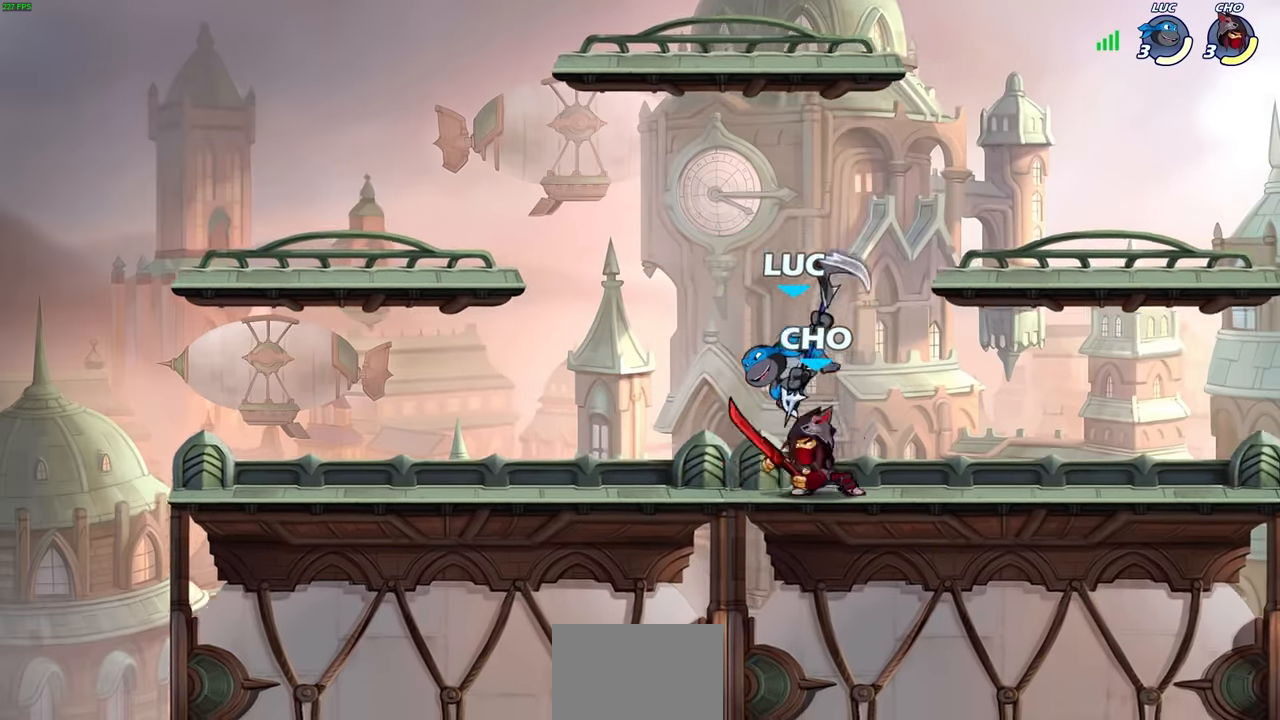
{"buttons": [], "left_stick": "right", "right_stick": "center", "events": [[17, "left_stick", "right"]]}
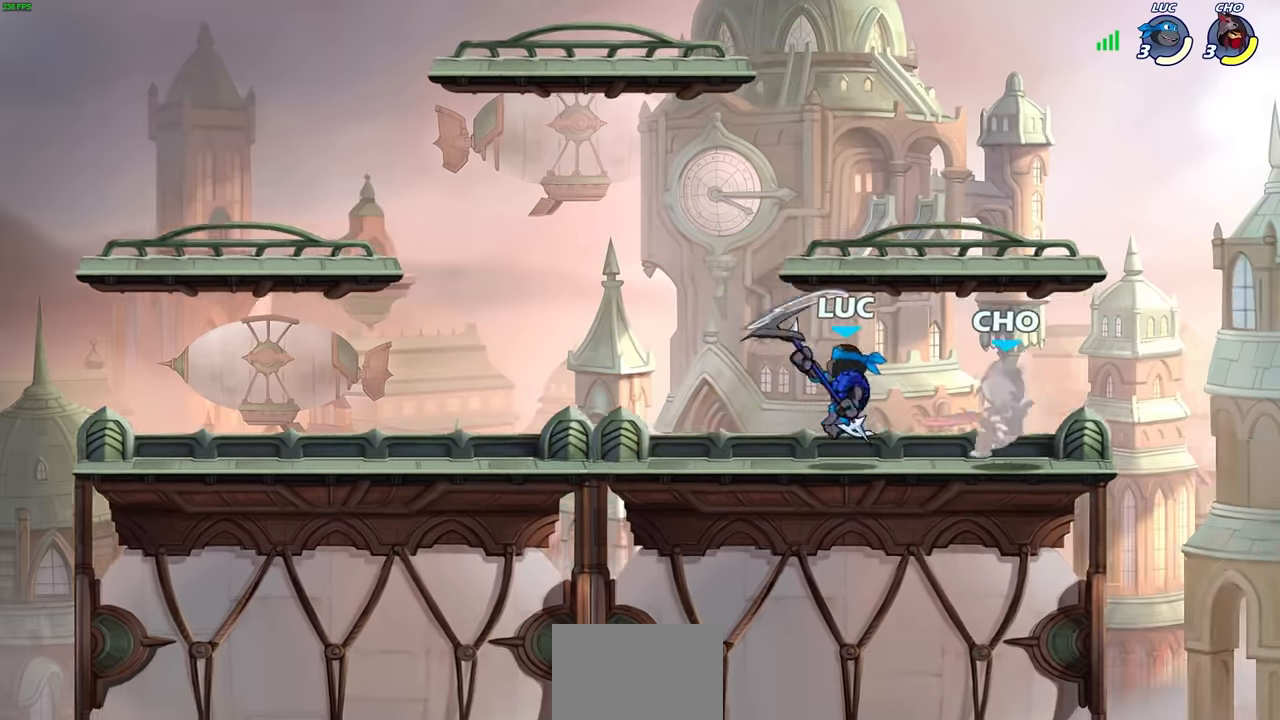
{"buttons": ["L3"], "left_stick": "left", "right_stick": "center", "events": [[167, "R2", "down"], [234, "left_stick", "left"], [317, "L3", "down"], [350, "R2", "up"], [350, "SQUARE", "down"], [434, "SQUARE", "up"]]}
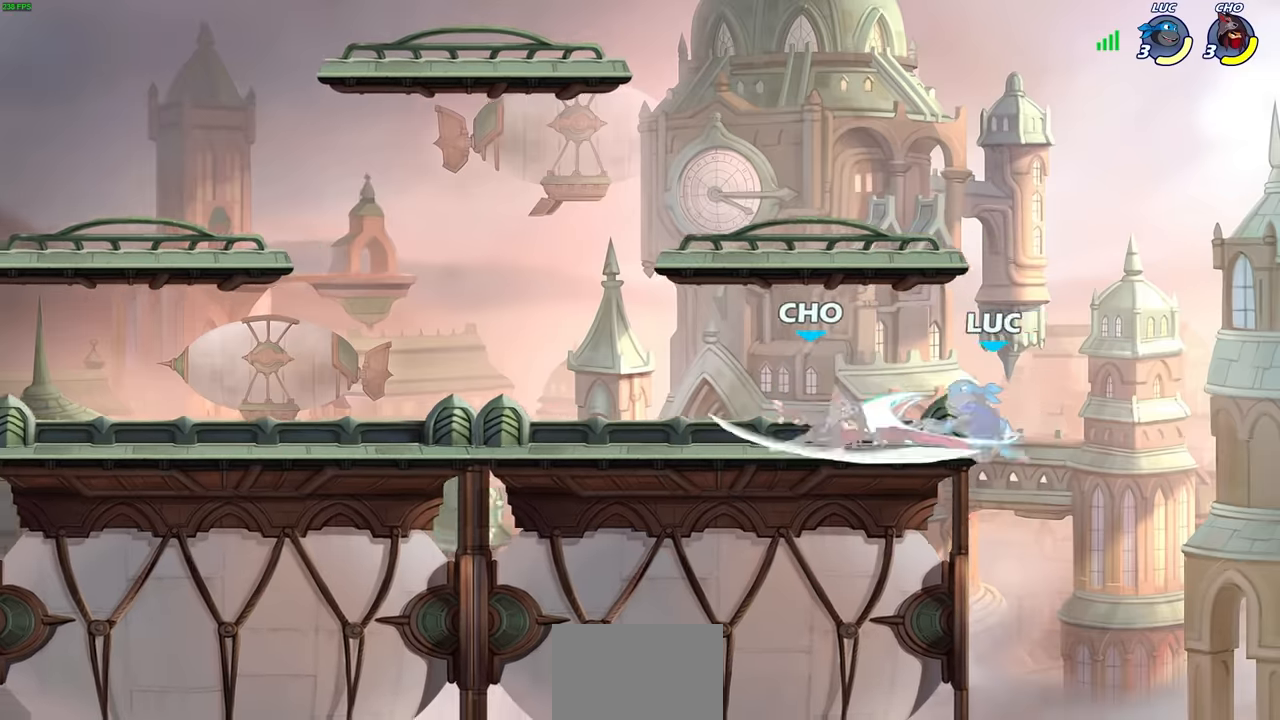
{"buttons": ["CROSS"], "left_stick": "left", "right_stick": "center", "events": [[284, "L3", "up"], [484, "CROSS", "down"]]}